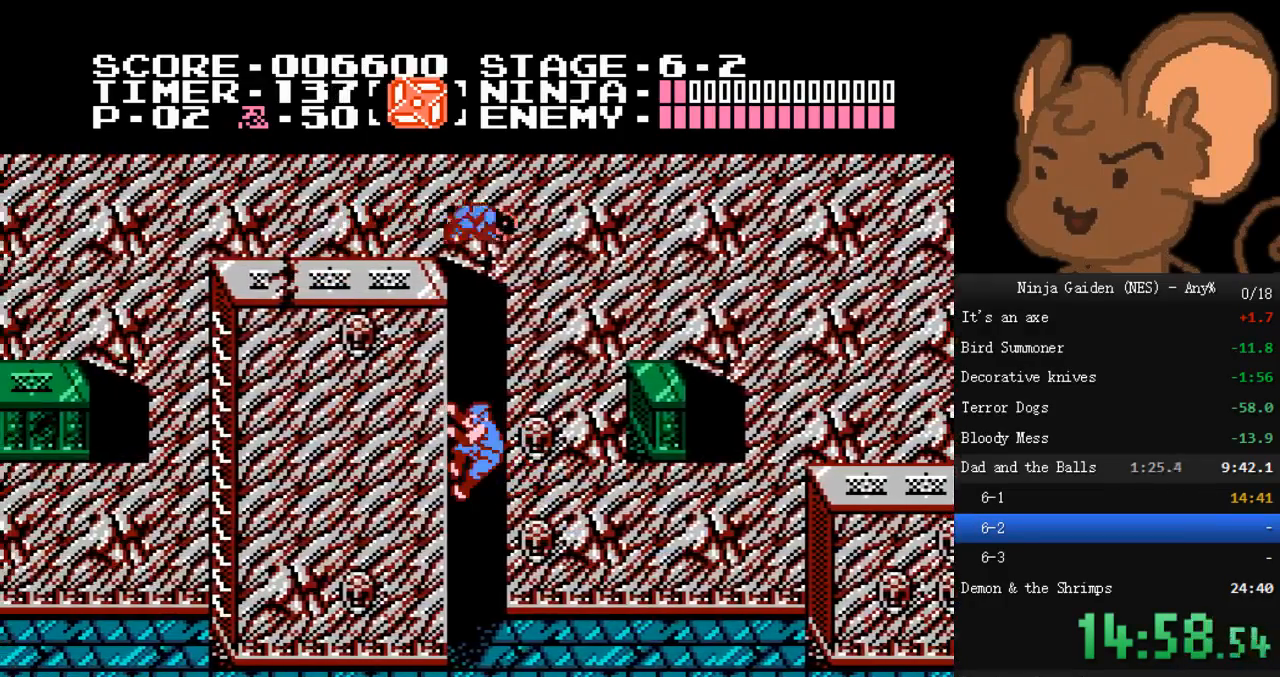
Gameplay with a controller (Nintendo layout); each line is a JSON object with the inputs held at the frame after it. "events" lists button and stick changes between this image and that frame as [ms after this image, input, new state], when the widget could be followed in between. Not read: L3 R3.
{"buttons": ["A", "DPAD_LEFT"], "events": [[33, "DPAD_LEFT", "up"], [133, "DPAD_LEFT", "down"], [267, "DPAD_LEFT", "up"], [300, "DPAD_RIGHT", "down"], [333, "DPAD_RIGHT", "up"], [367, "DPAD_LEFT", "down"]]}
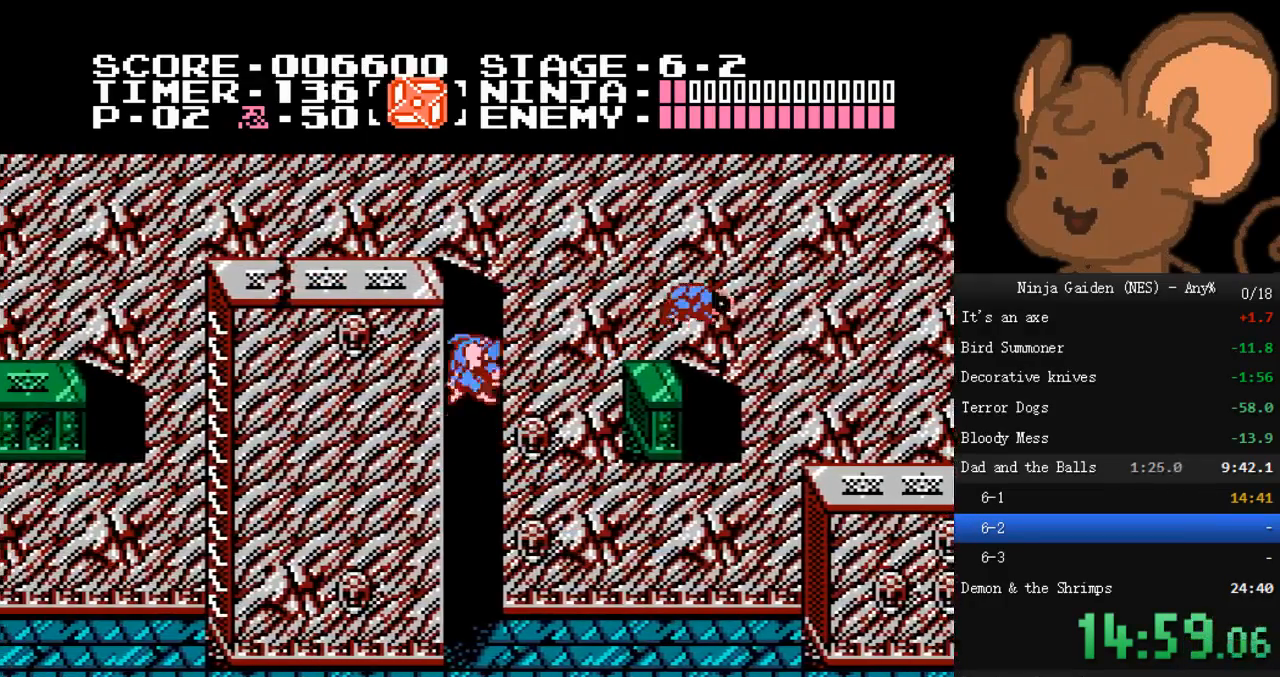
{"buttons": ["A", "DPAD_LEFT"], "events": [[100, "DPAD_LEFT", "up"], [100, "DPAD_RIGHT", "down"], [133, "DPAD_RIGHT", "up"], [167, "DPAD_LEFT", "down"], [400, "DPAD_LEFT", "up"], [400, "DPAD_RIGHT", "down"], [467, "DPAD_LEFT", "down"], [467, "DPAD_RIGHT", "up"]]}
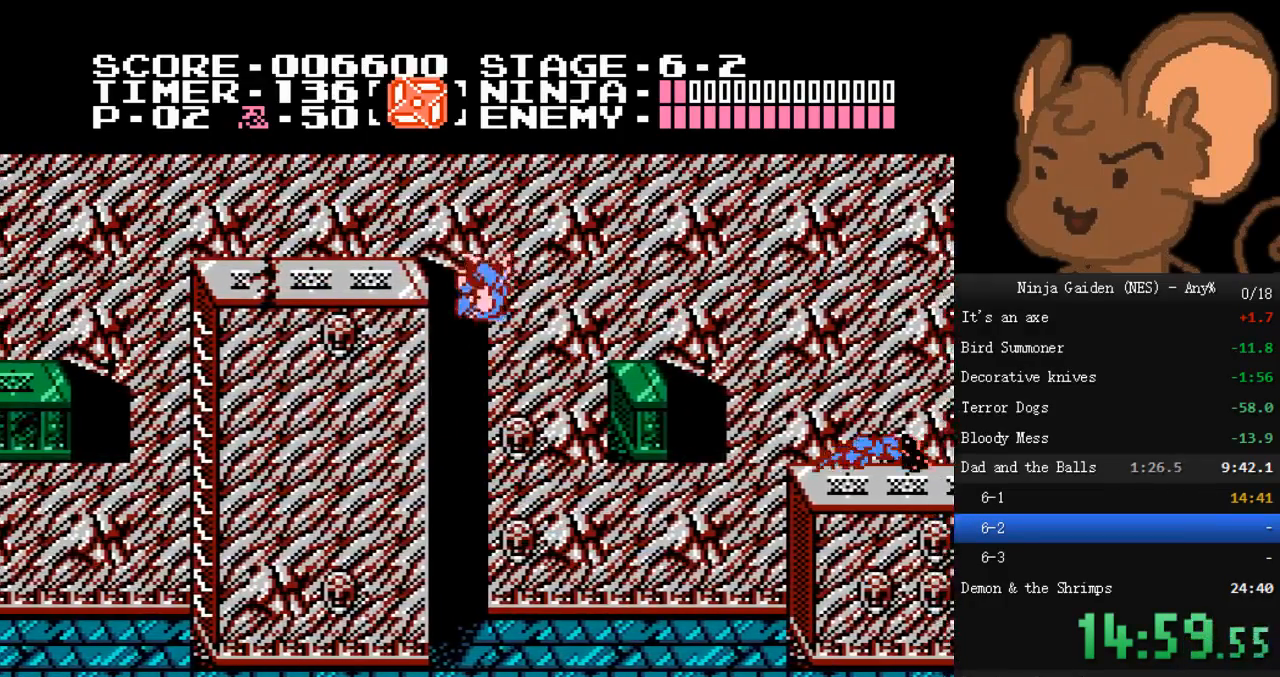
{"buttons": ["A", "DPAD_LEFT"], "events": [[267, "DPAD_LEFT", "up"], [267, "DPAD_RIGHT", "down"], [300, "DPAD_RIGHT", "up"], [333, "DPAD_LEFT", "down"]]}
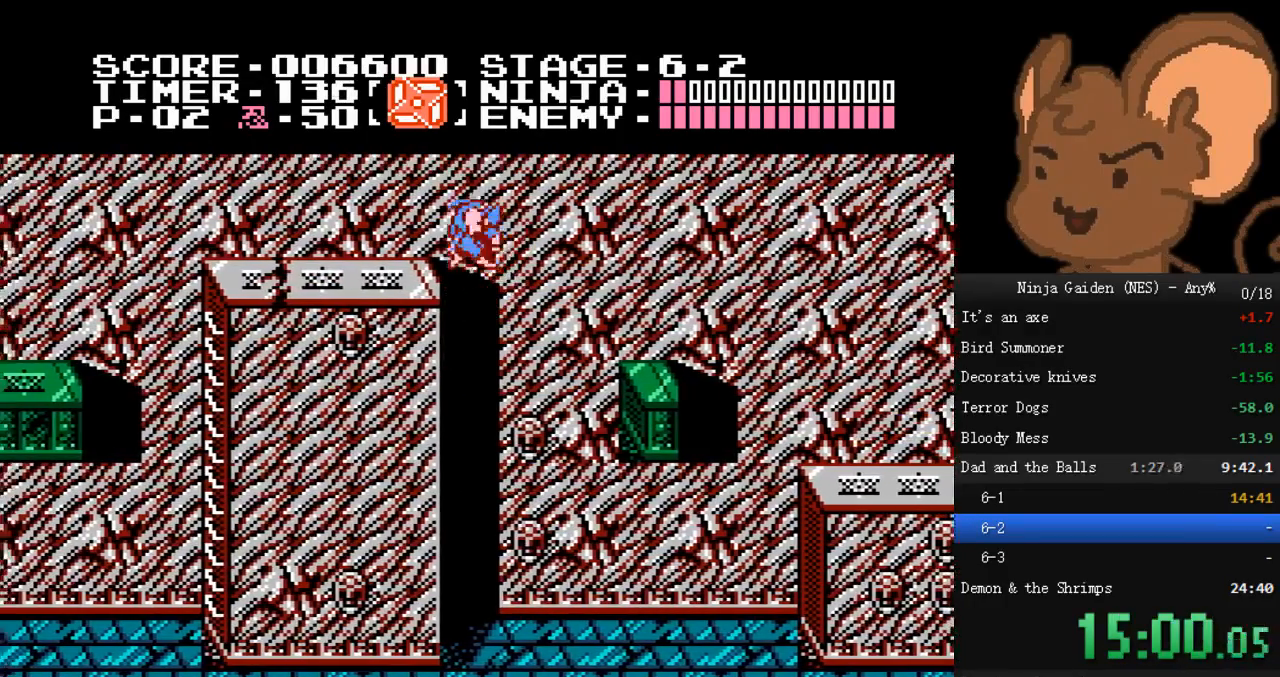
{"buttons": ["A", "DPAD_LEFT"], "events": [[100, "DPAD_LEFT", "up"], [100, "DPAD_RIGHT", "down"], [167, "DPAD_RIGHT", "up"], [200, "DPAD_LEFT", "down"]]}
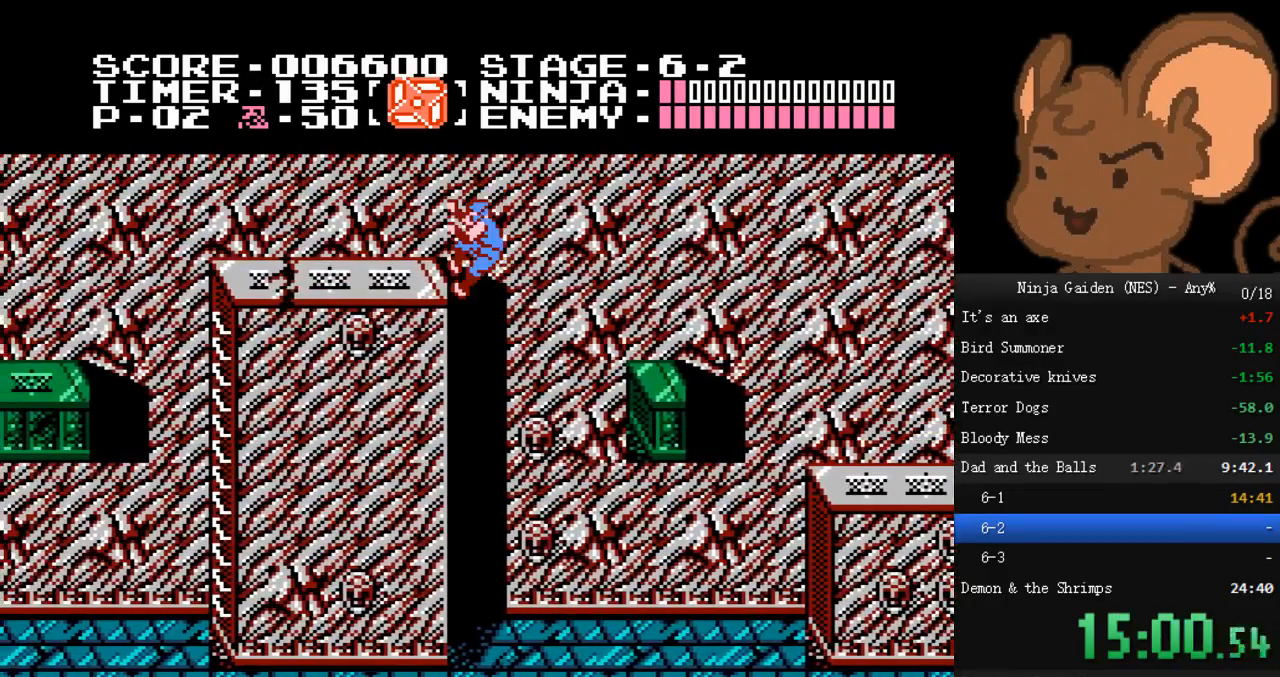
{"buttons": ["A", "DPAD_LEFT"], "events": [[233, "A", "up"], [267, "DPAD_LEFT", "up"], [267, "DPAD_RIGHT", "down"], [300, "A", "down"], [333, "DPAD_RIGHT", "up"], [367, "DPAD_LEFT", "down"]]}
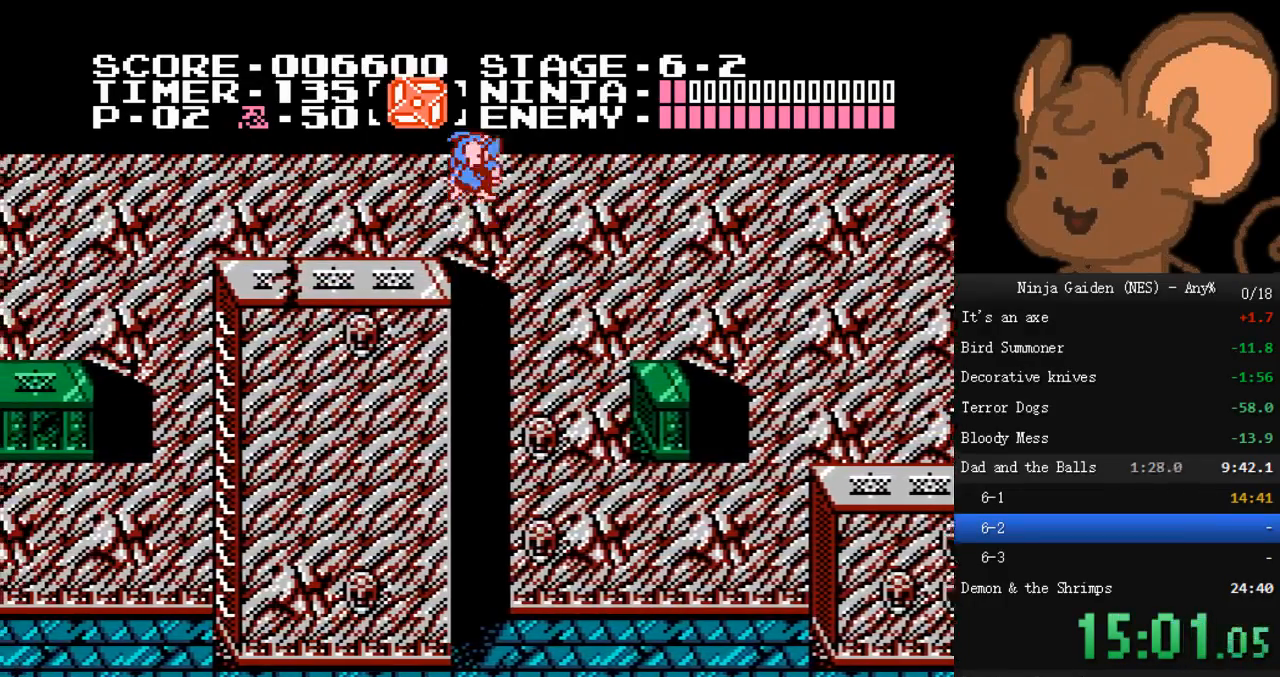
{"buttons": ["DPAD_LEFT"], "events": [[33, "A", "up"], [467, "A", "down"], [500, "A", "up"]]}
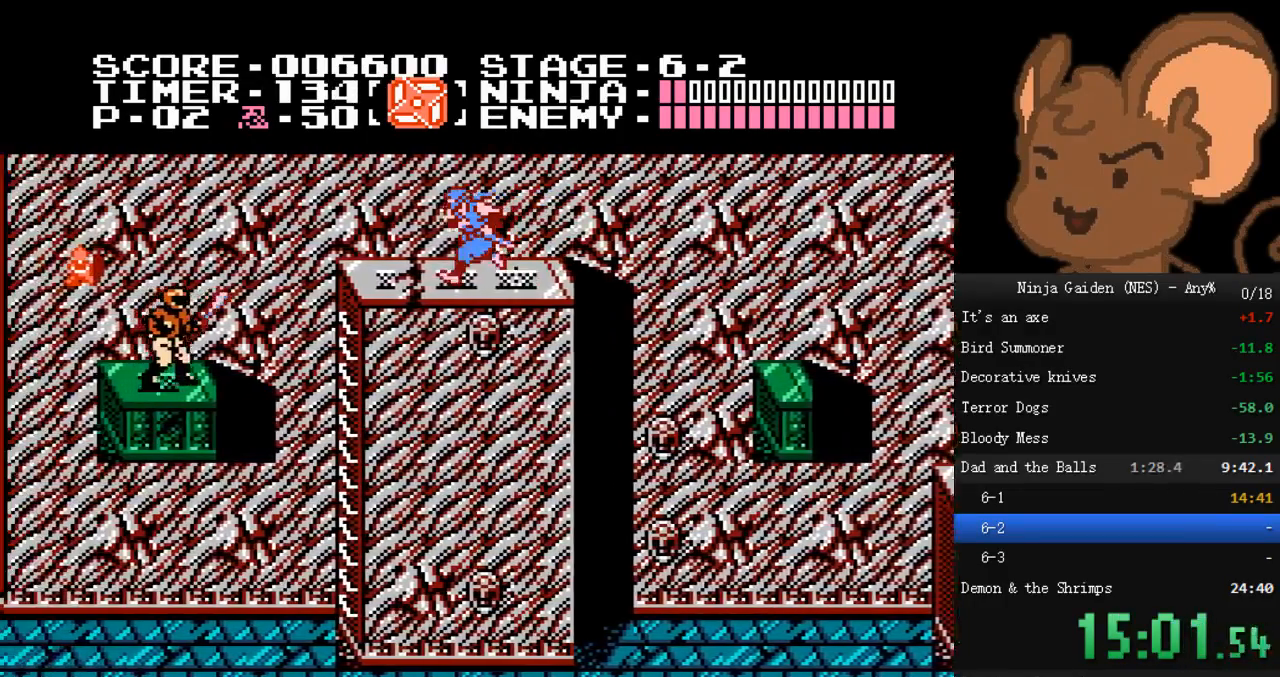
{"buttons": ["DPAD_LEFT"], "events": []}
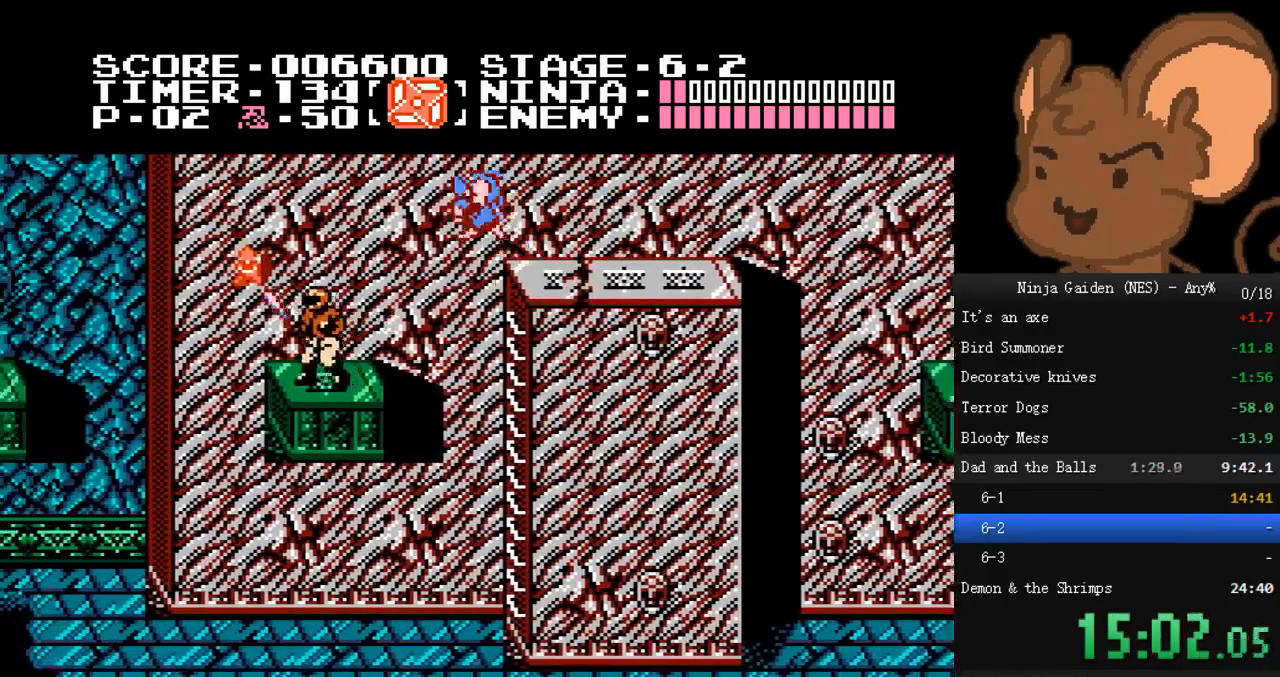
{"buttons": ["DPAD_LEFT"], "events": [[200, "DPAD_DOWN", "down"], [233, "DPAD_LEFT", "up"], [300, "B", "down"], [400, "DPAD_LEFT", "down"], [433, "B", "up"], [433, "DPAD_DOWN", "up"]]}
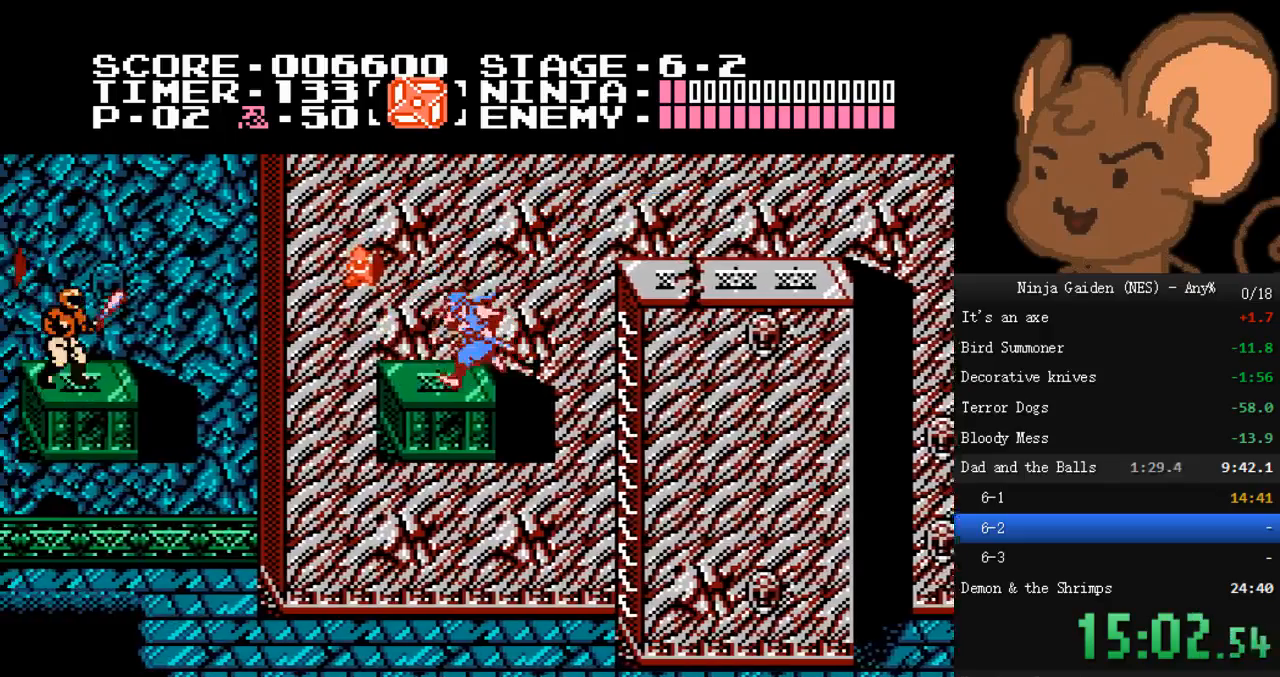
{"buttons": [], "events": [[67, "DPAD_LEFT", "up"], [300, "DPAD_LEFT", "down"], [433, "DPAD_LEFT", "up"]]}
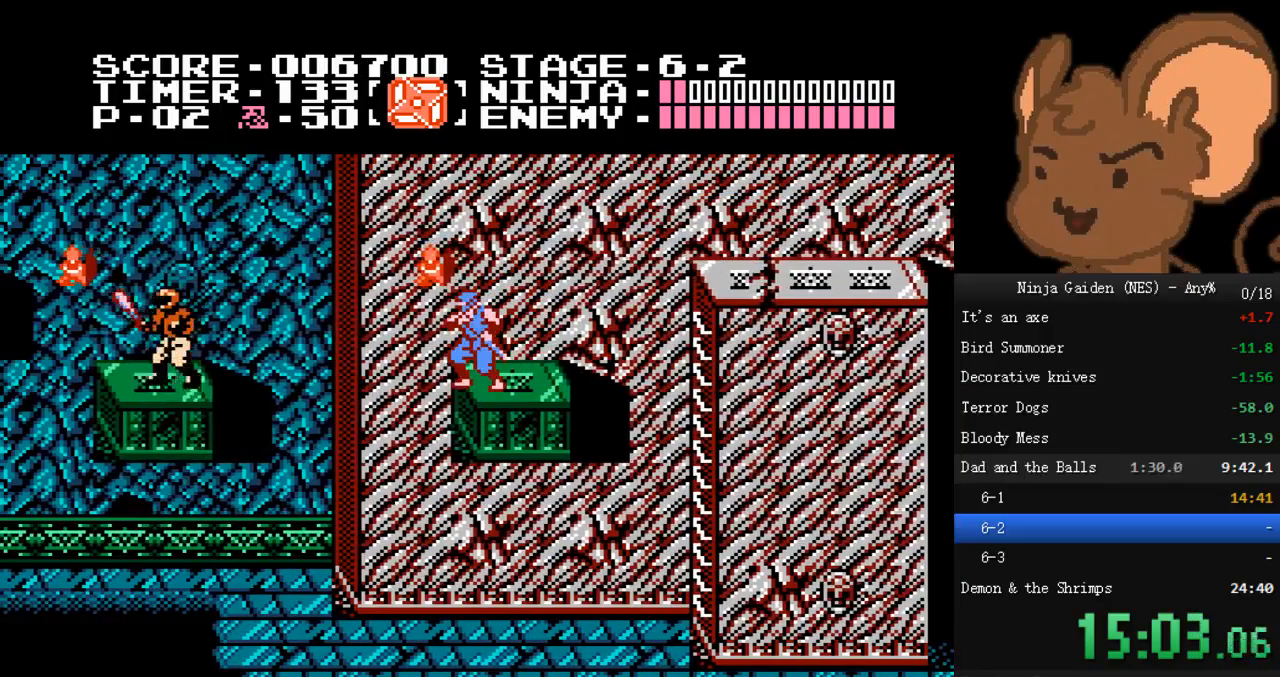
{"buttons": [], "events": [[100, "DPAD_UP", "down"], [133, "B", "down"], [233, "B", "up"], [267, "DPAD_UP", "up"]]}
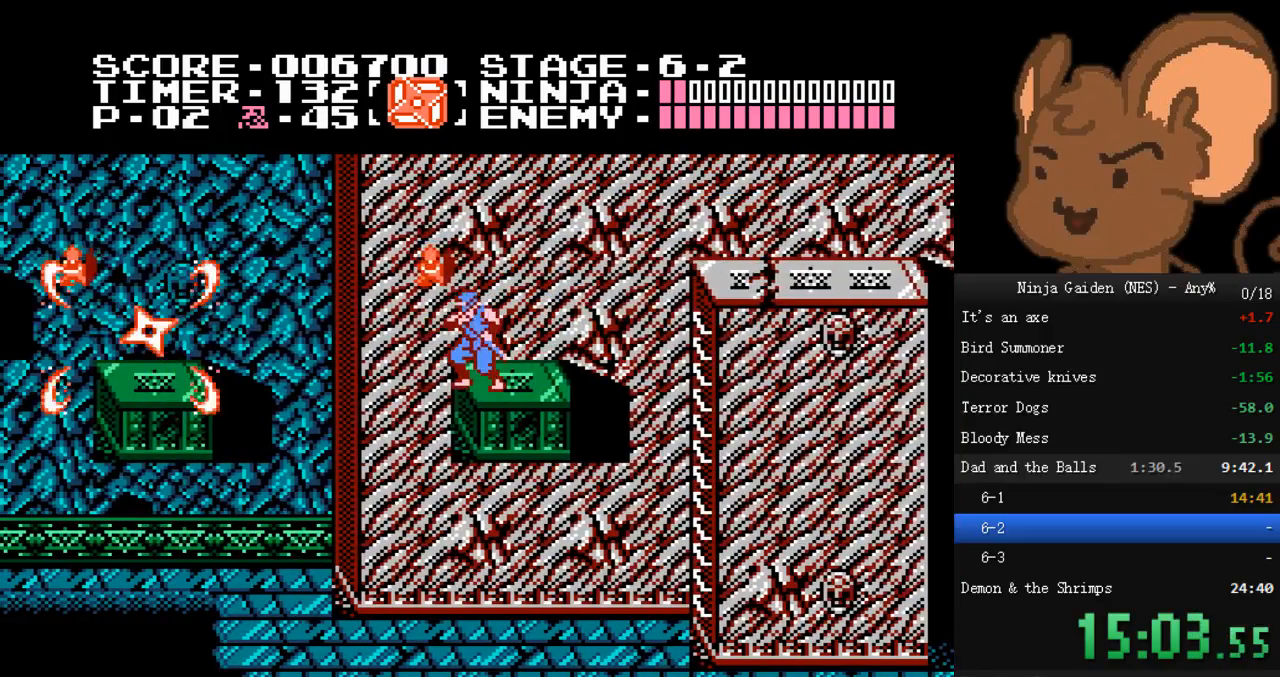
{"buttons": ["A", "DPAD_LEFT"], "events": [[67, "DPAD_LEFT", "down"], [133, "A", "down"]]}
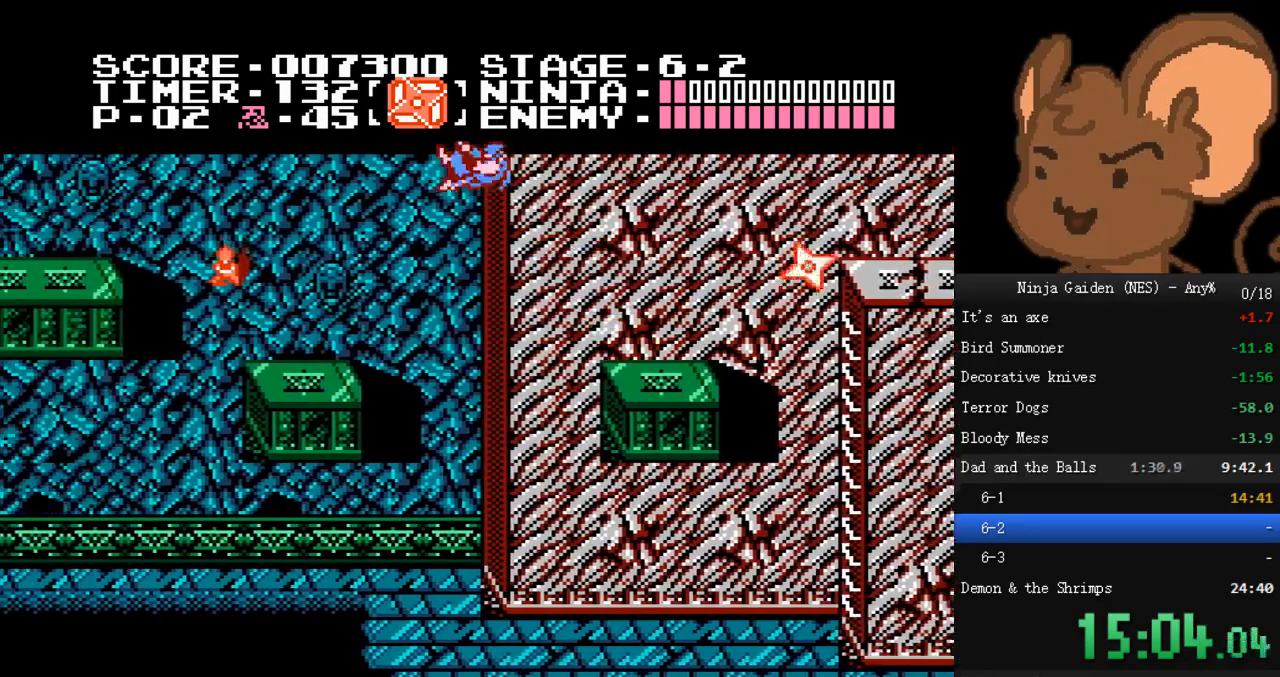
{"buttons": [], "events": [[100, "A", "up"], [500, "DPAD_LEFT", "up"]]}
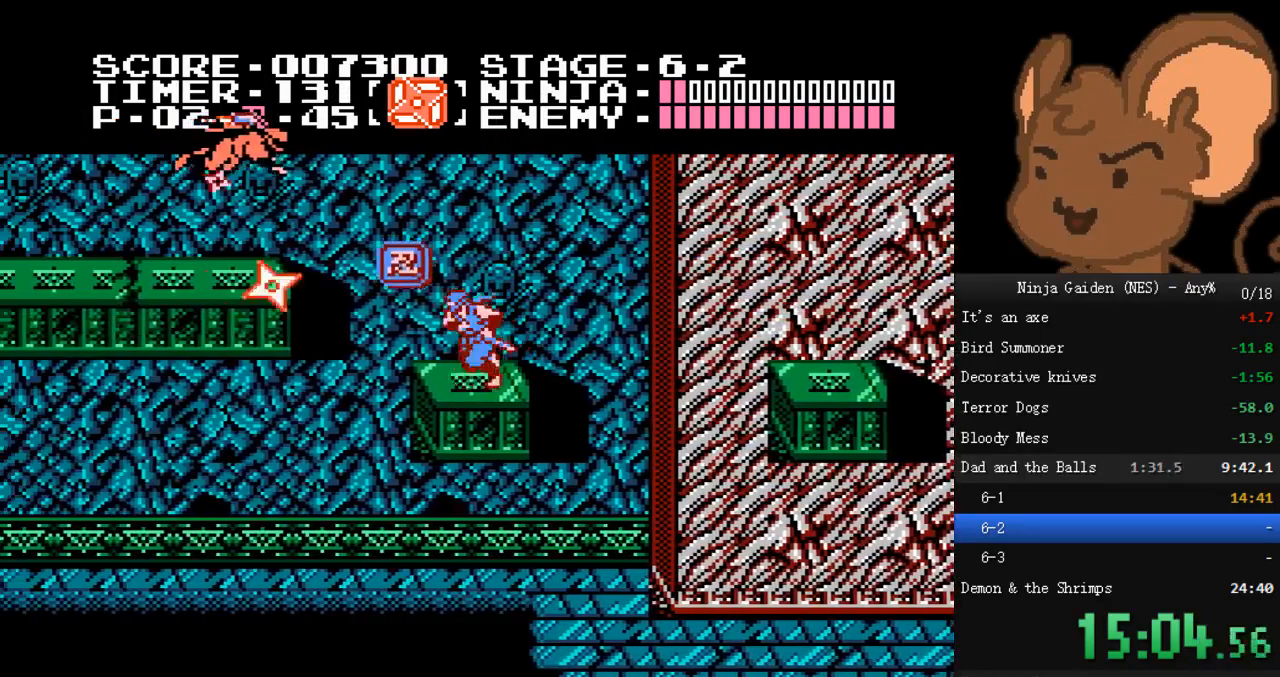
{"buttons": ["A", "B", "DPAD_RIGHT"], "events": [[233, "DPAD_LEFT", "down"], [367, "DPAD_LEFT", "up"], [400, "A", "down"], [433, "DPAD_RIGHT", "down"], [500, "B", "down"]]}
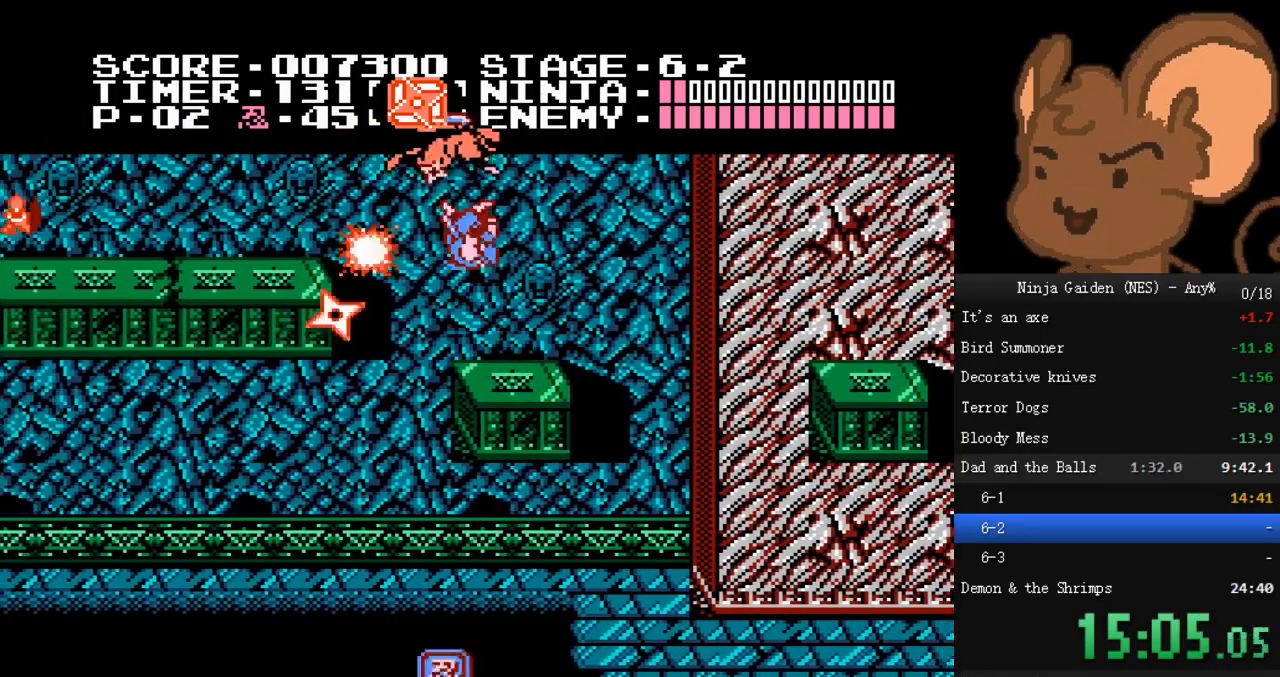
{"buttons": [], "events": [[33, "DPAD_RIGHT", "up"], [100, "B", "up"], [200, "A", "up"], [267, "B", "down"], [367, "B", "up"]]}
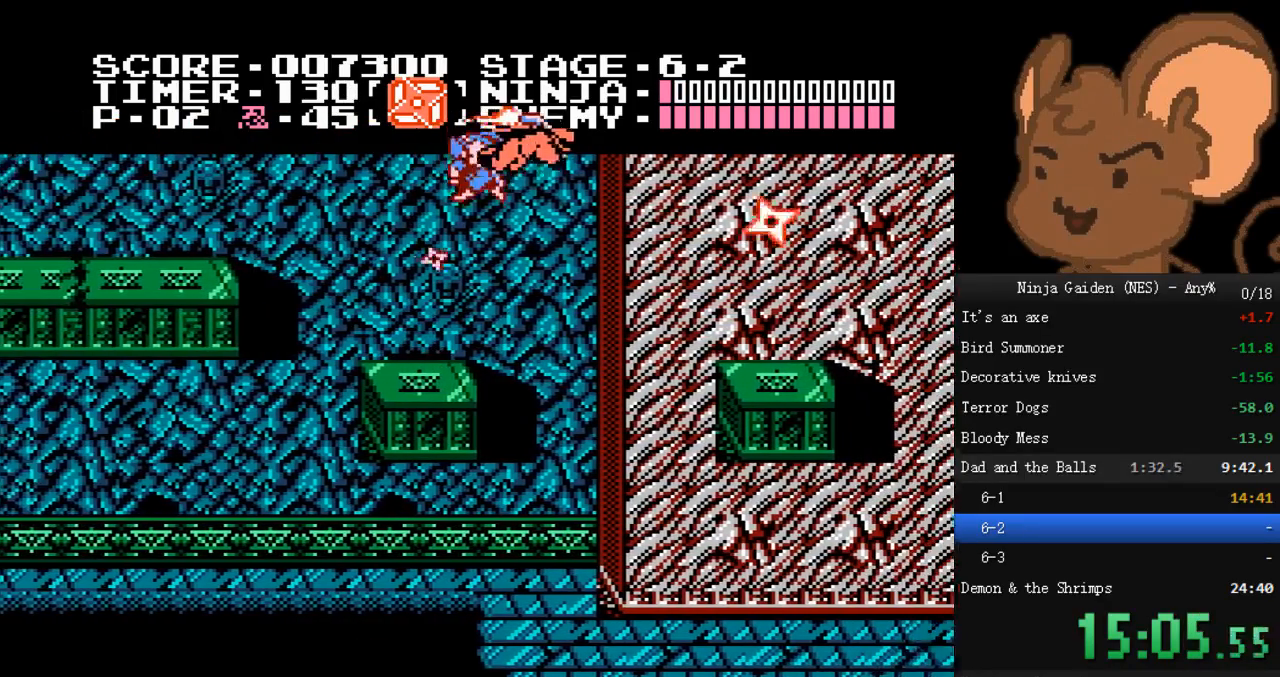
{"buttons": [], "events": []}
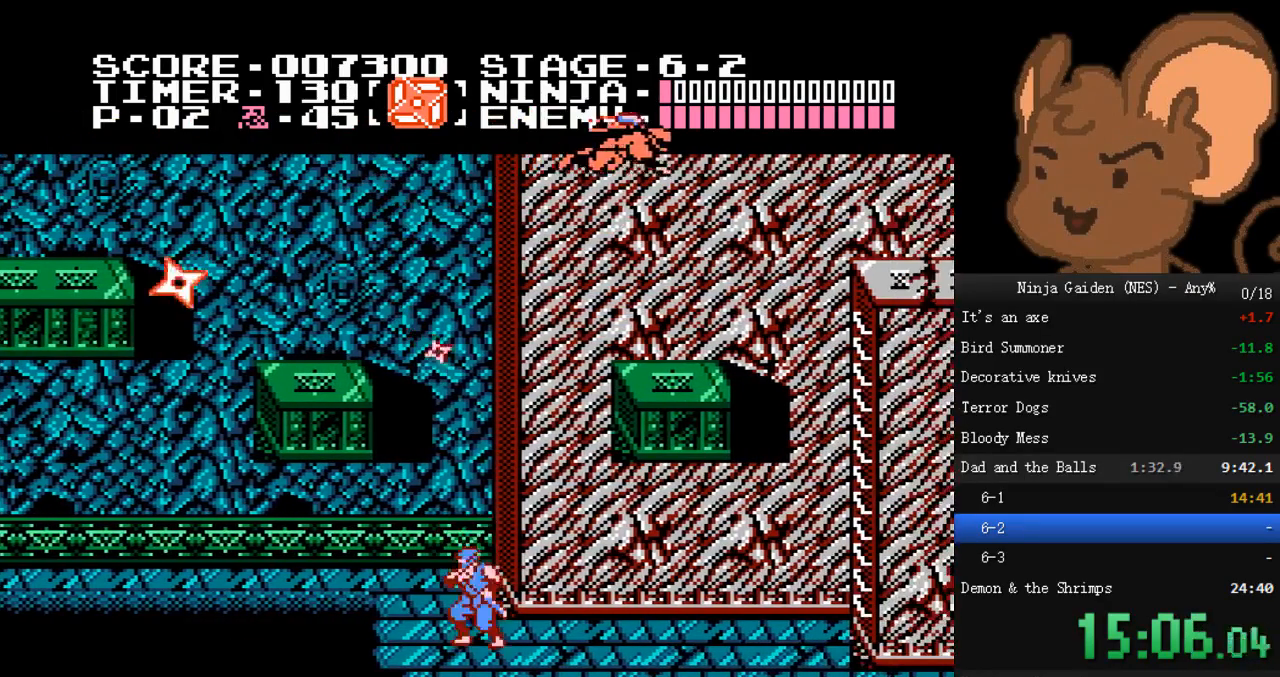
{"buttons": ["A", "DPAD_RIGHT"], "events": [[133, "A", "down"], [300, "DPAD_LEFT", "down"], [367, "DPAD_LEFT", "up"], [400, "DPAD_RIGHT", "down"]]}
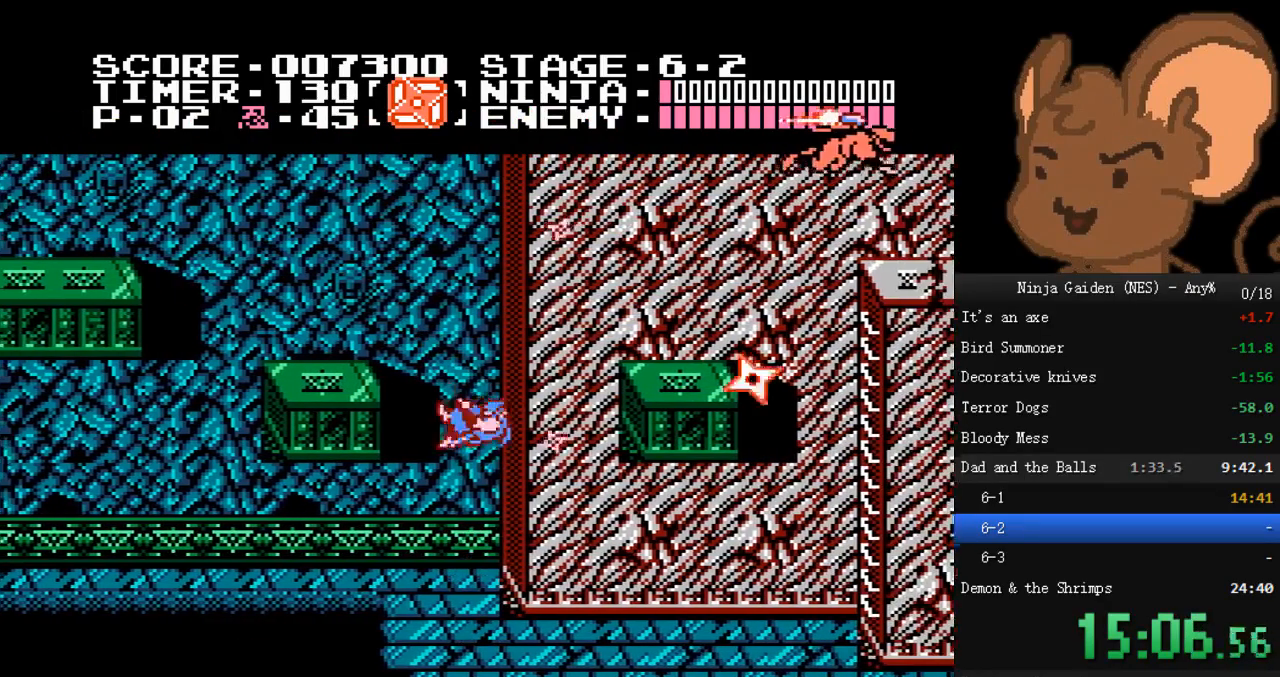
{"buttons": ["A", "DPAD_RIGHT"], "events": [[267, "DPAD_RIGHT", "up"], [300, "DPAD_LEFT", "down"], [333, "DPAD_LEFT", "up"], [367, "DPAD_RIGHT", "down"]]}
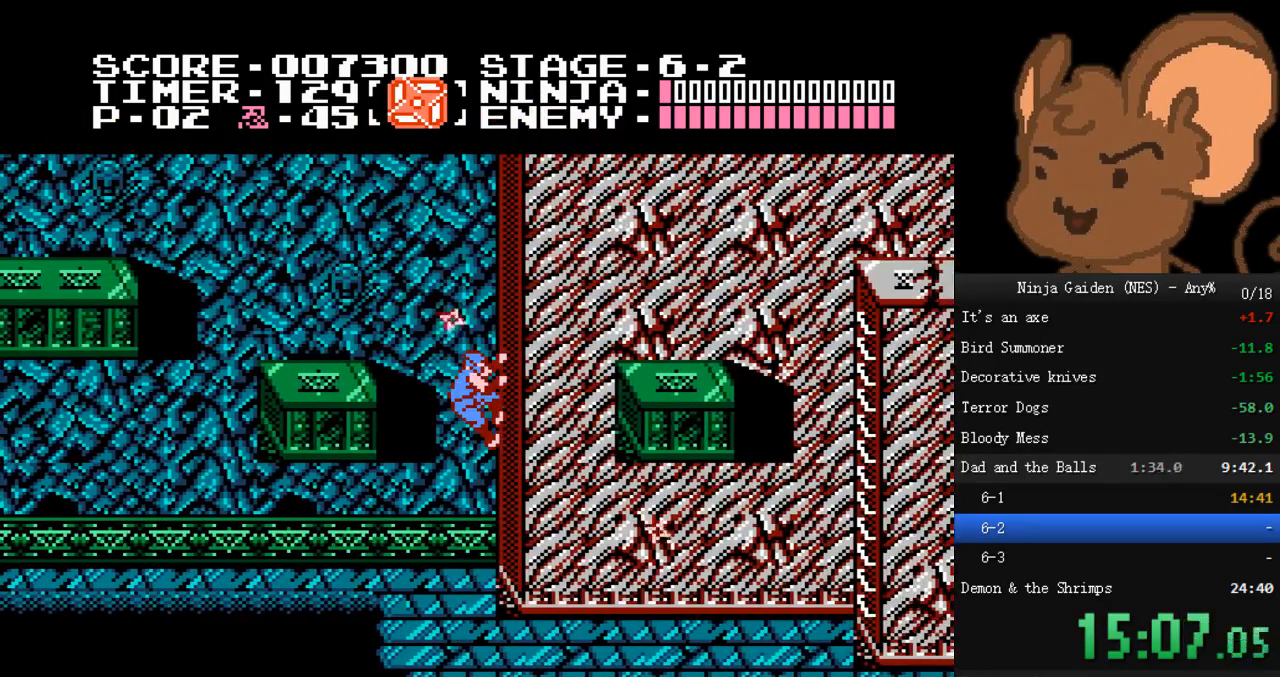
{"buttons": ["A", "DPAD_RIGHT"], "events": [[267, "DPAD_RIGHT", "up"], [300, "DPAD_LEFT", "down"], [367, "DPAD_LEFT", "up"], [367, "DPAD_RIGHT", "down"]]}
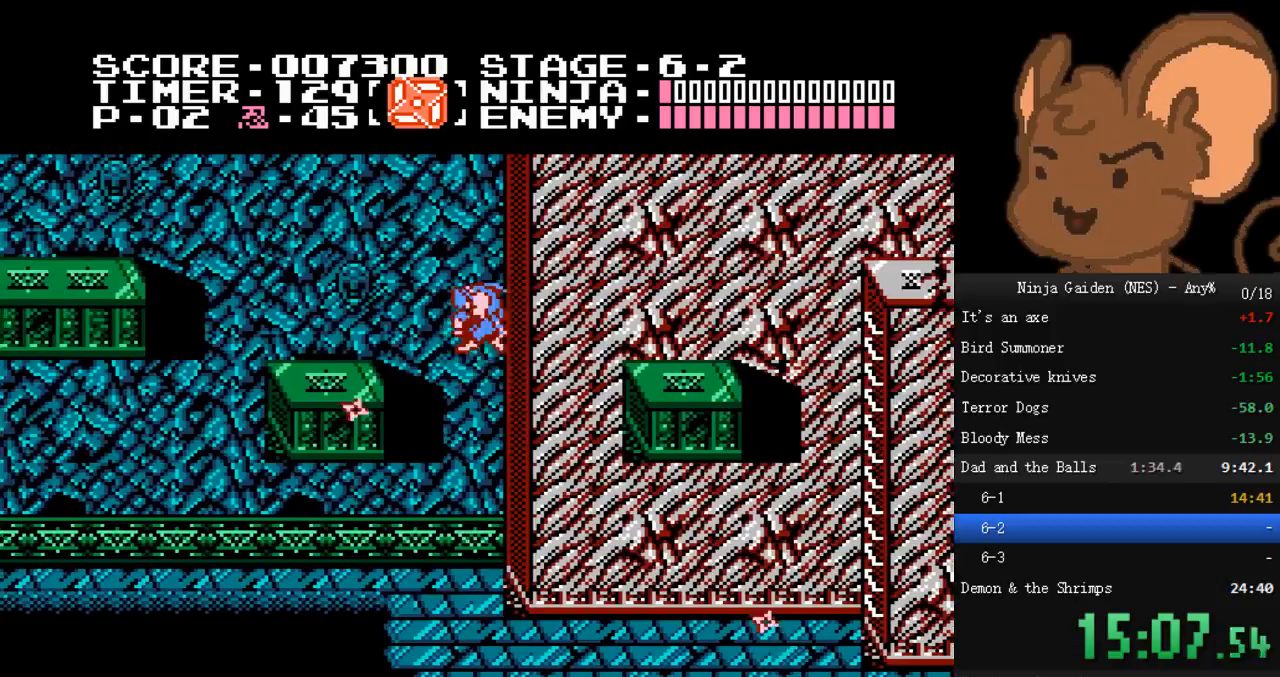
{"buttons": ["A", "DPAD_RIGHT"], "events": [[100, "DPAD_RIGHT", "up"], [167, "DPAD_RIGHT", "down"], [333, "DPAD_RIGHT", "up"], [367, "DPAD_LEFT", "down"], [400, "DPAD_LEFT", "up"], [433, "DPAD_RIGHT", "down"]]}
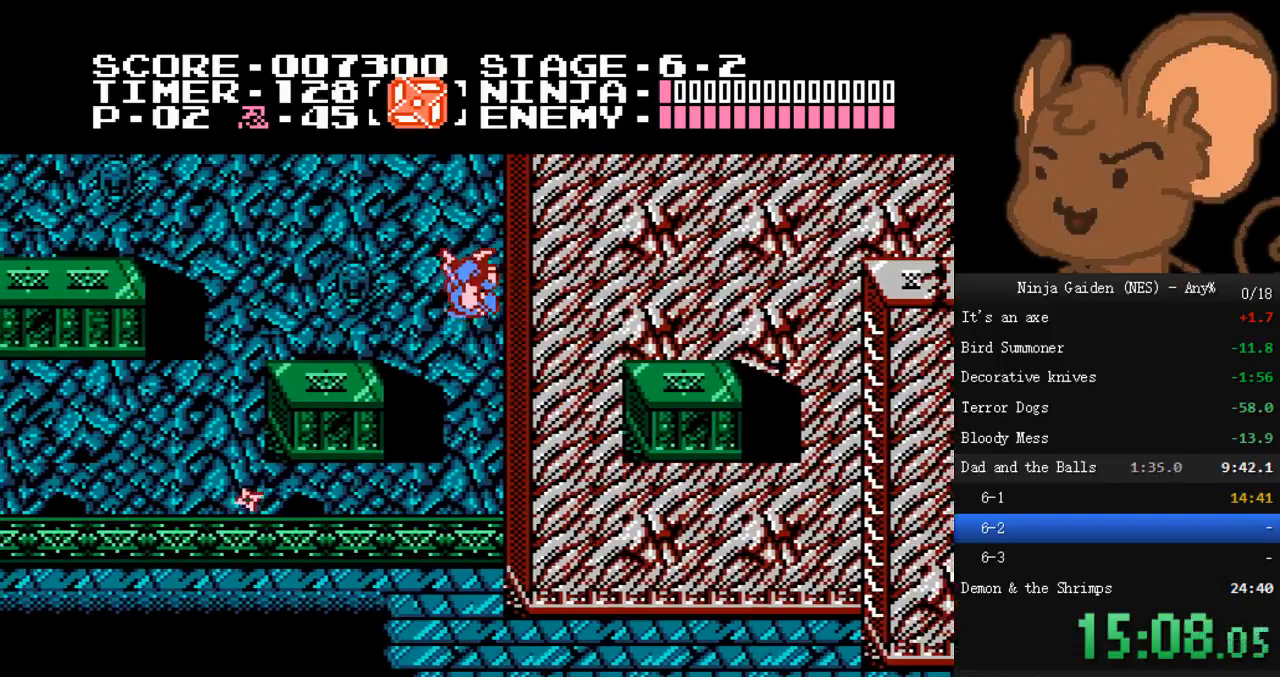
{"buttons": ["A", "DPAD_RIGHT"], "events": [[167, "DPAD_RIGHT", "up"], [200, "DPAD_RIGHT", "down"], [367, "DPAD_RIGHT", "up"], [433, "DPAD_LEFT", "down"], [467, "DPAD_LEFT", "up"], [500, "DPAD_RIGHT", "down"]]}
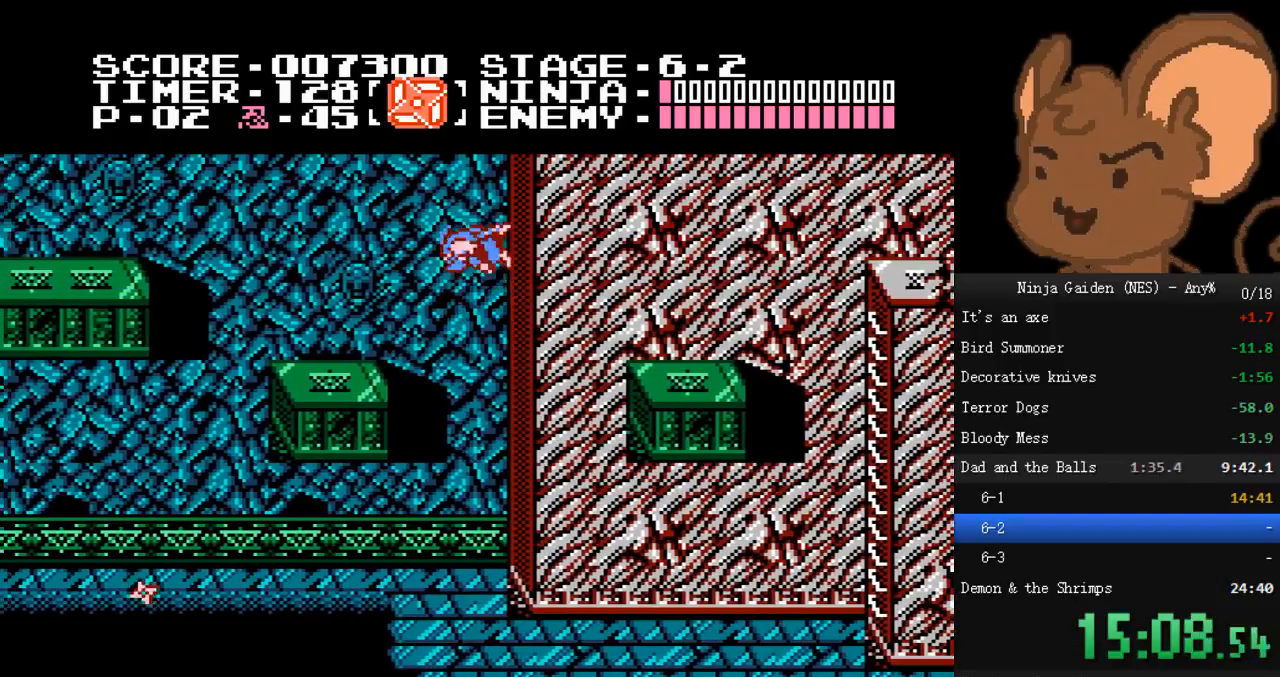
{"buttons": ["A", "DPAD_RIGHT"], "events": [[167, "DPAD_RIGHT", "up"], [200, "DPAD_LEFT", "down"], [233, "DPAD_LEFT", "up"], [267, "DPAD_RIGHT", "down"]]}
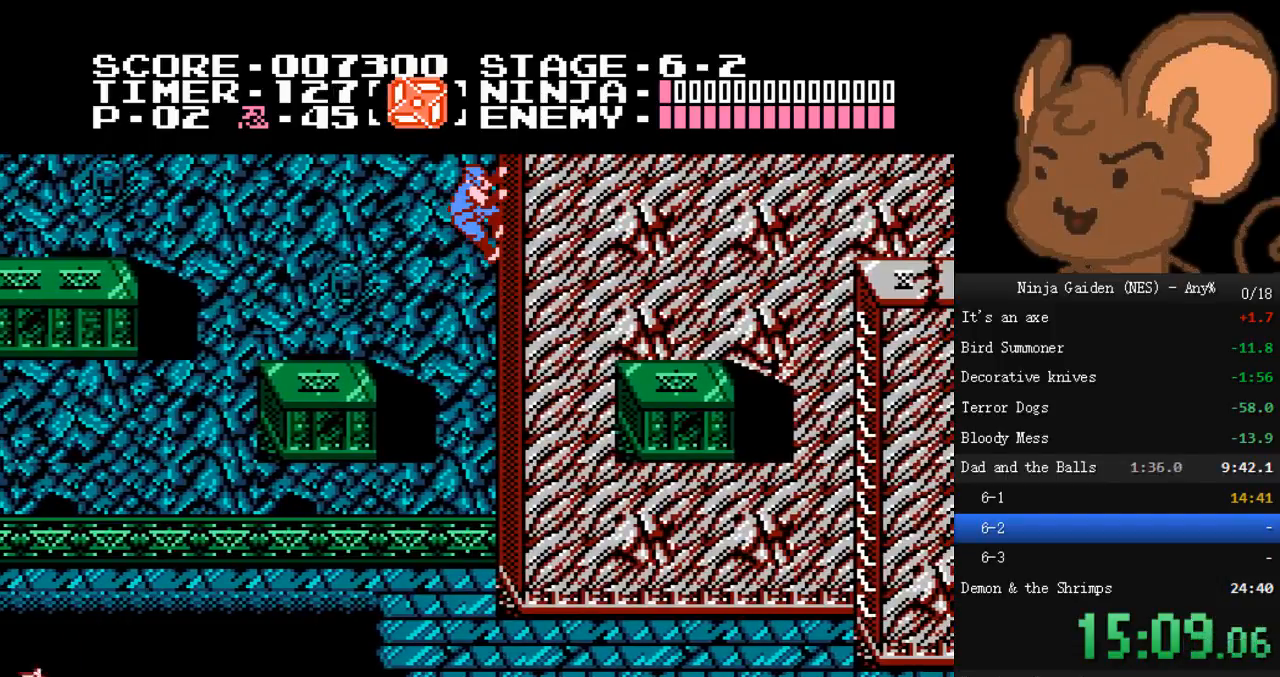
{"buttons": ["DPAD_UP"], "events": [[233, "DPAD_LEFT", "down"], [233, "DPAD_RIGHT", "up"], [333, "DPAD_UP", "down"], [400, "B", "down"], [433, "A", "up"], [433, "DPAD_LEFT", "up"], [500, "B", "up"]]}
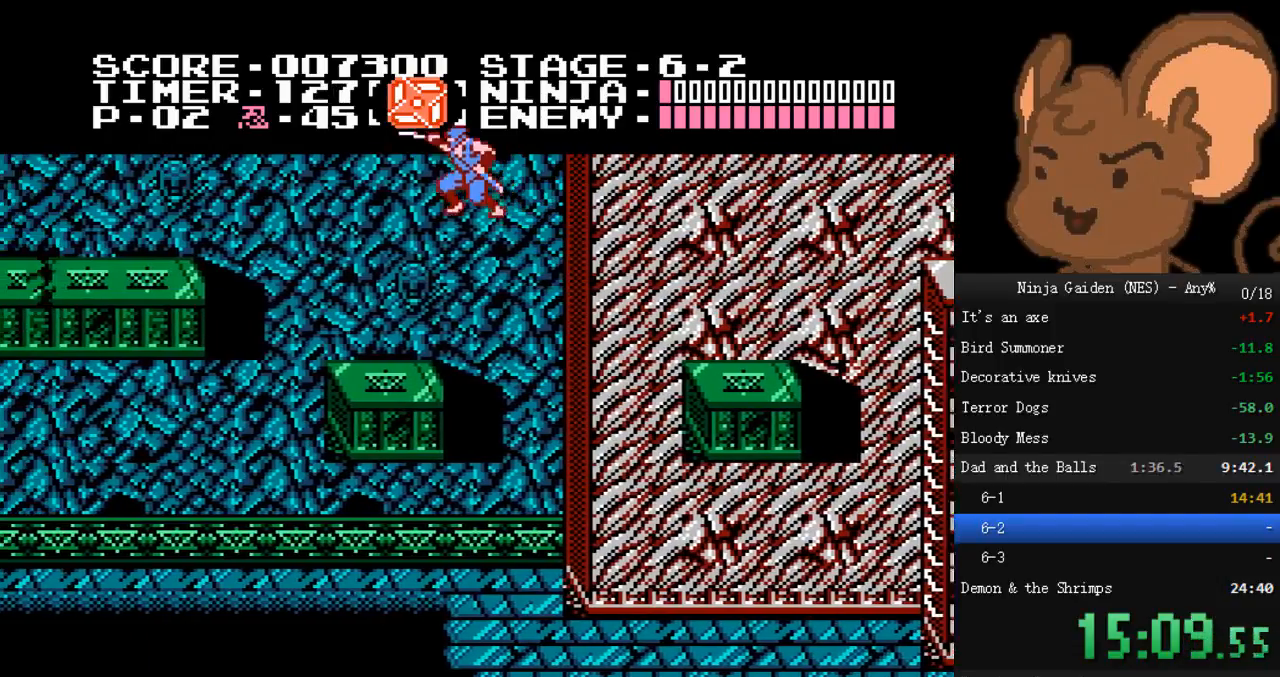
{"buttons": ["DPAD_RIGHT"], "events": [[67, "DPAD_LEFT", "down"], [67, "DPAD_UP", "up"], [233, "DPAD_LEFT", "up"], [467, "DPAD_RIGHT", "down"]]}
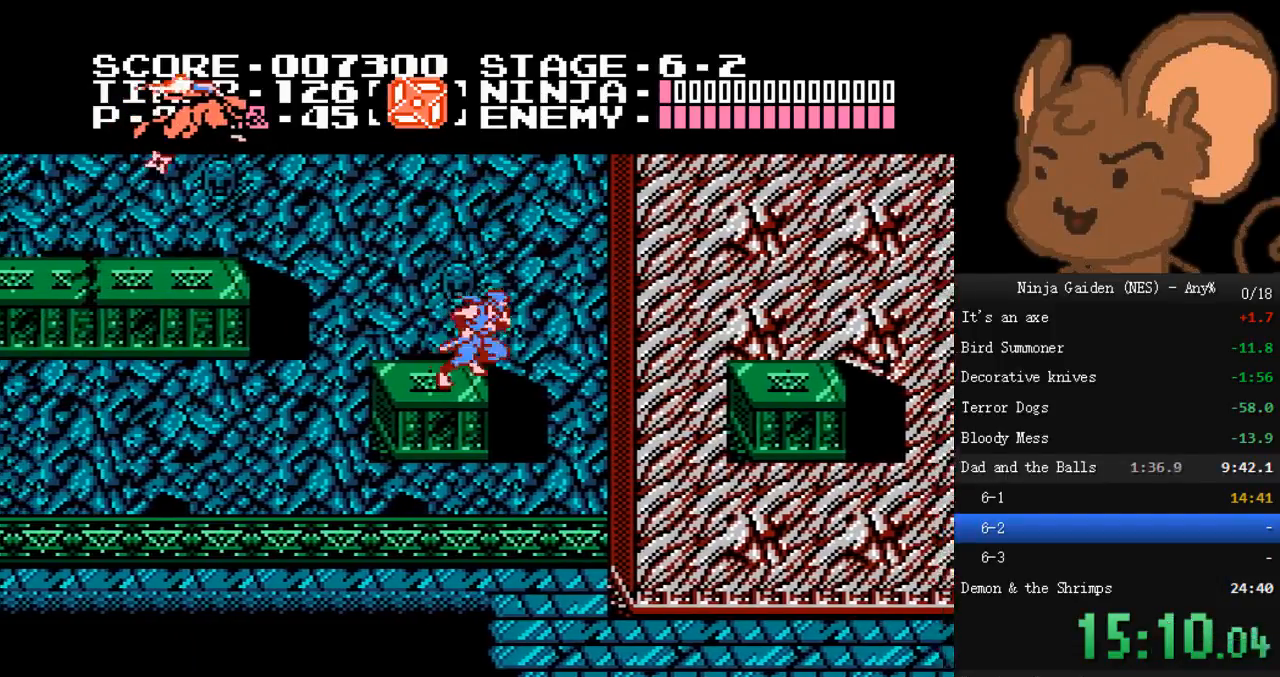
{"buttons": ["A", "DPAD_RIGHT"], "events": [[33, "A", "down"]]}
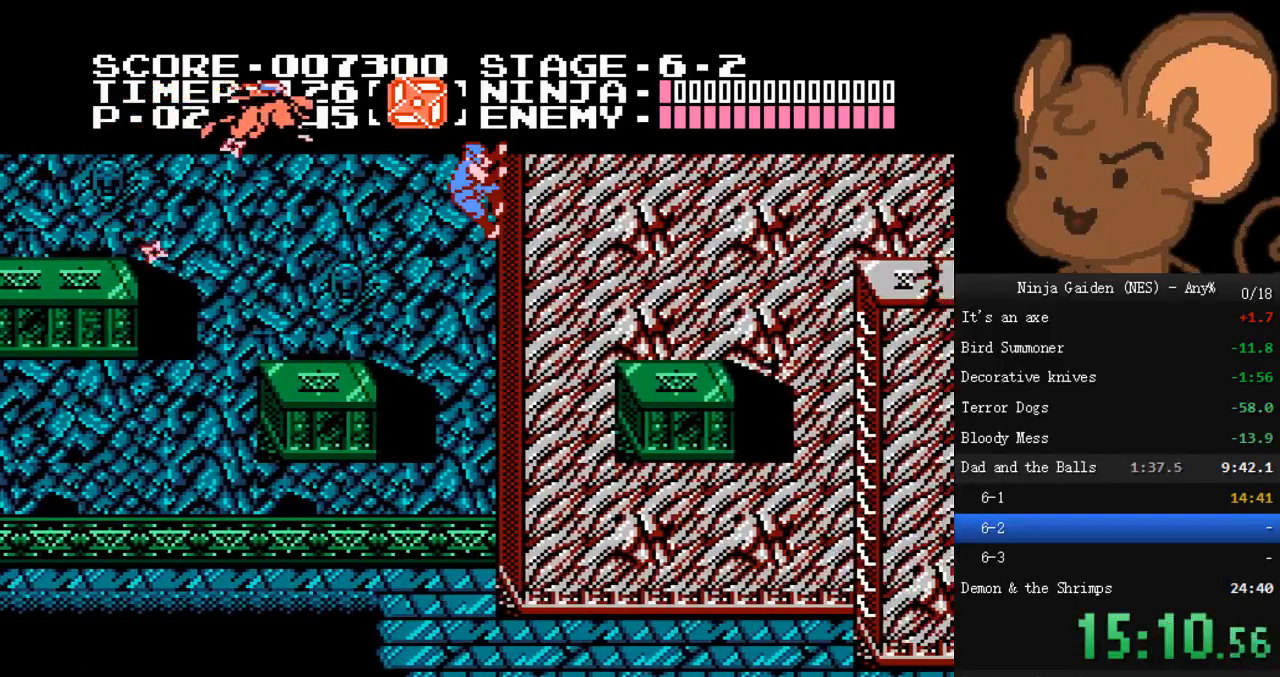
{"buttons": ["DPAD_RIGHT"], "events": [[167, "DPAD_LEFT", "down"], [167, "DPAD_RIGHT", "up"], [200, "B", "down"], [267, "DPAD_LEFT", "up"], [300, "A", "up"], [300, "B", "up"], [367, "DPAD_RIGHT", "down"]]}
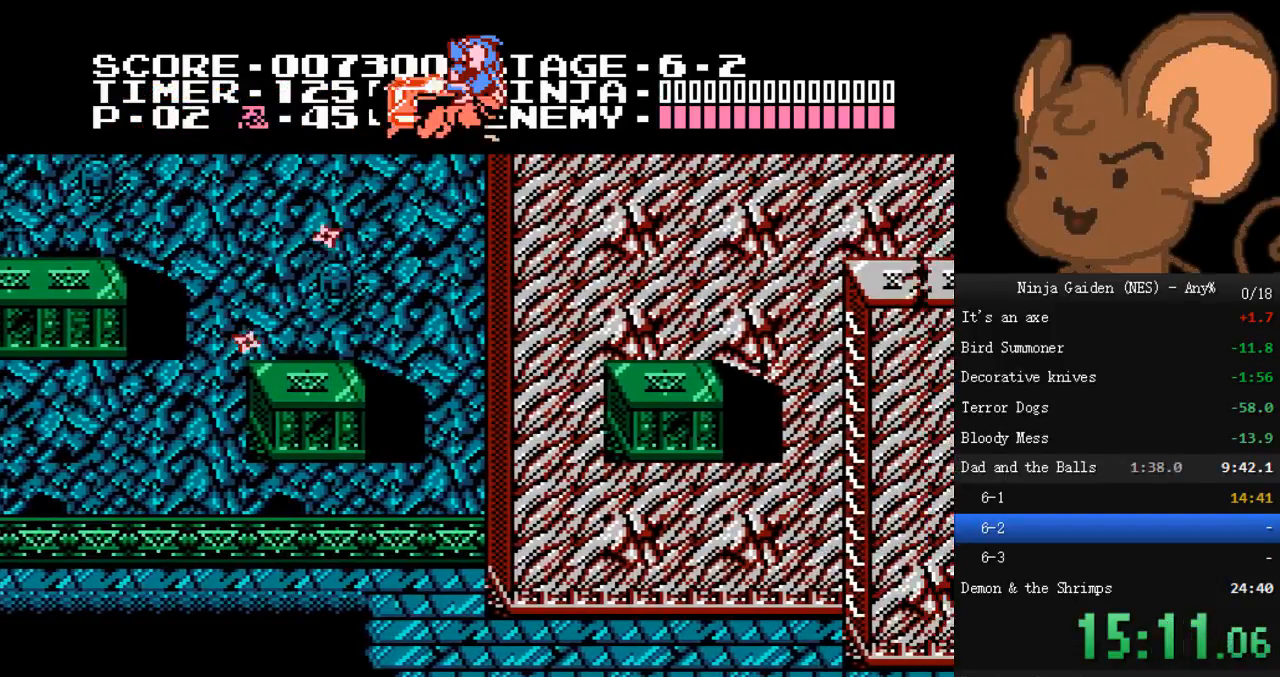
{"buttons": [], "events": [[267, "DPAD_RIGHT", "up"]]}
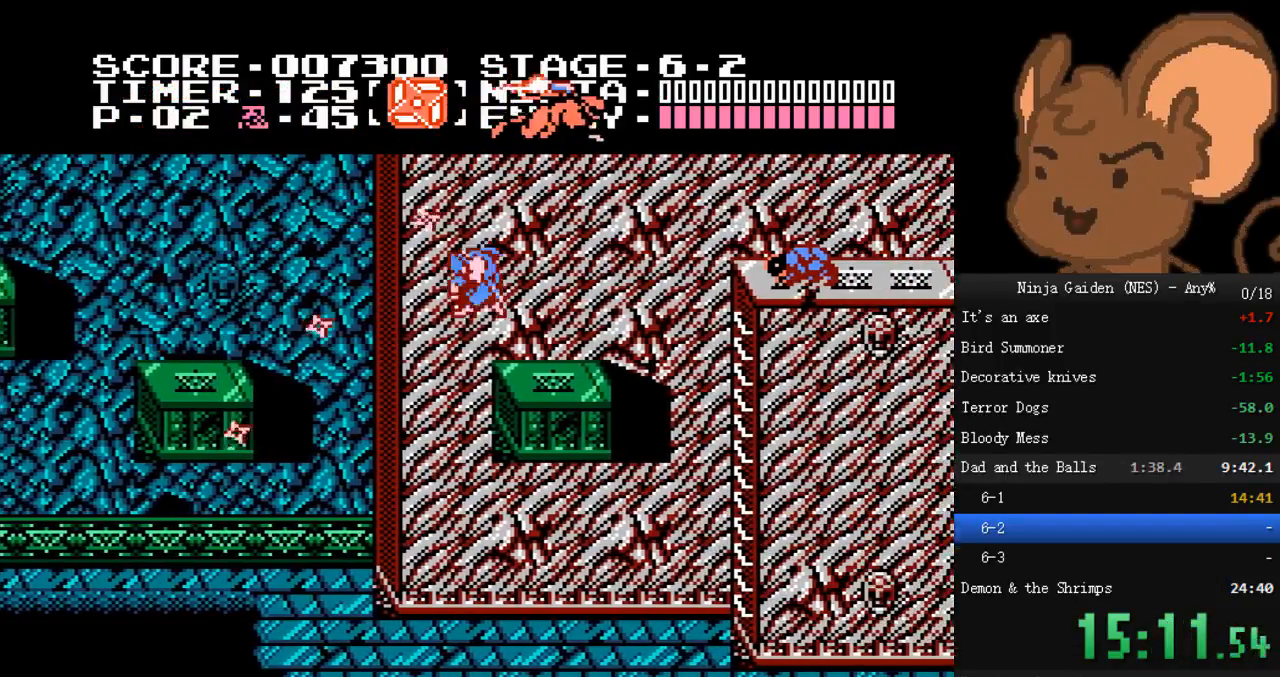
{"buttons": [], "events": []}
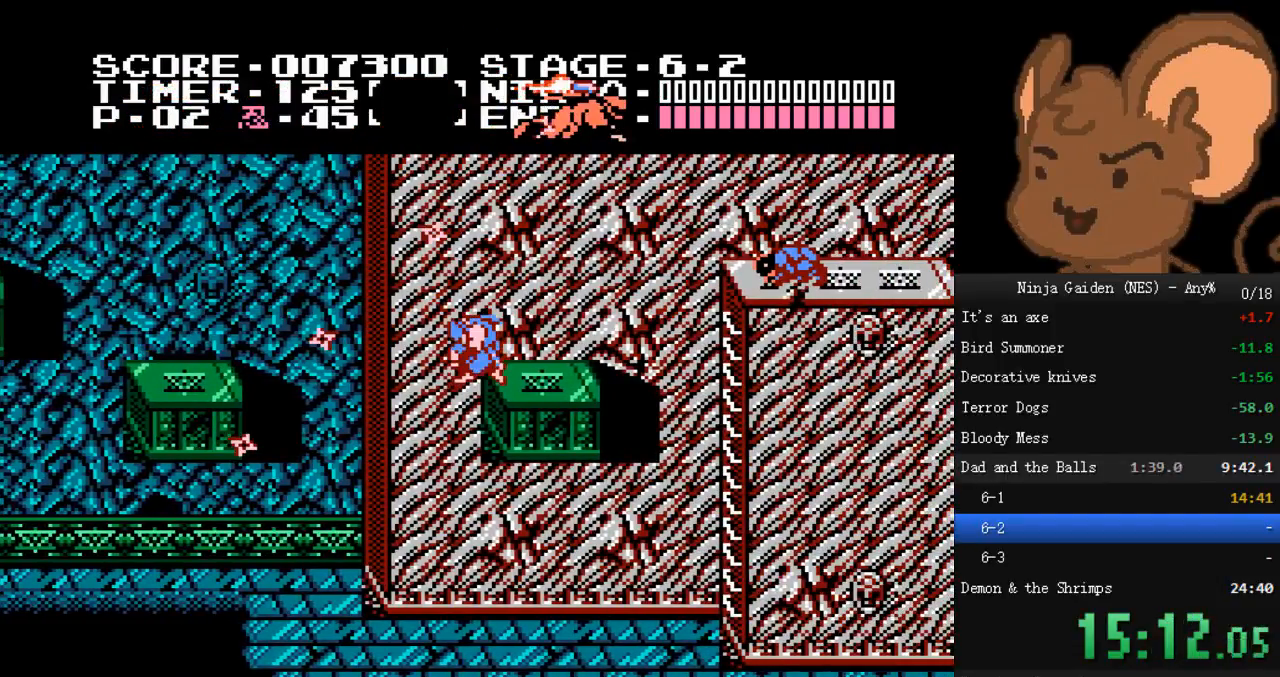
{"buttons": [], "events": [[133, "START", "down"], [233, "START", "up"], [333, "START", "down"], [400, "START", "up"]]}
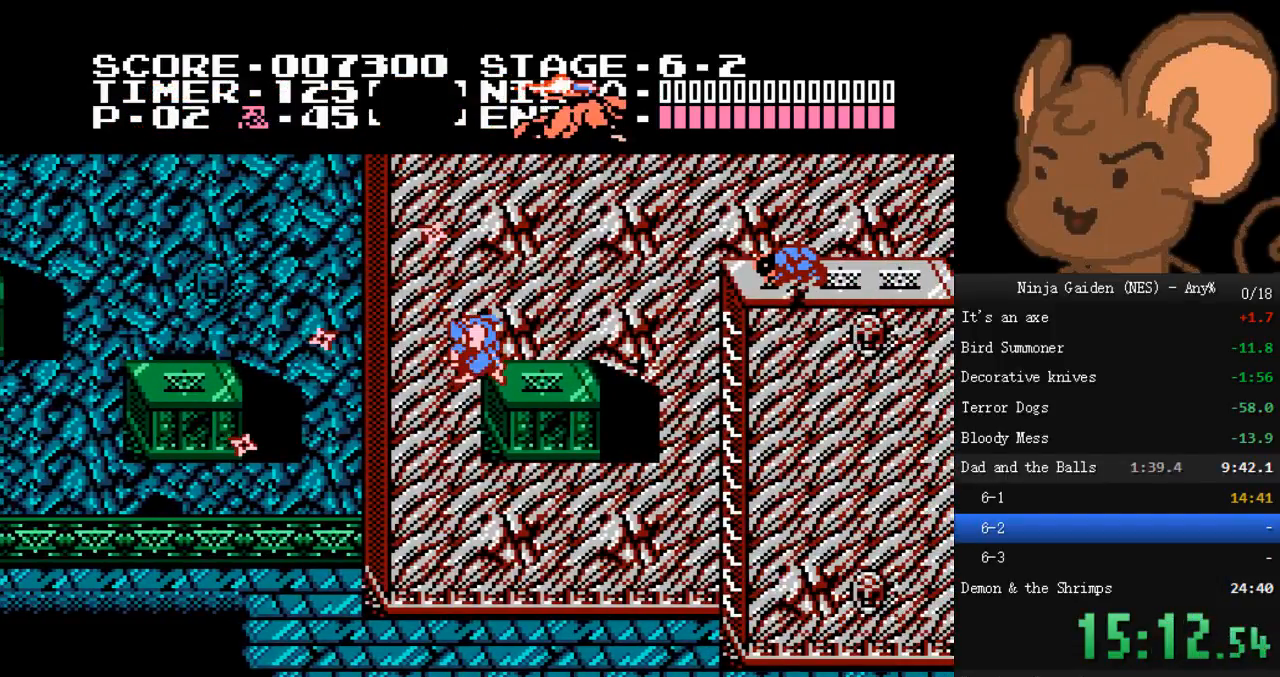
{"buttons": [], "events": [[33, "START", "down"], [133, "START", "up"], [233, "START", "down"], [333, "START", "up"]]}